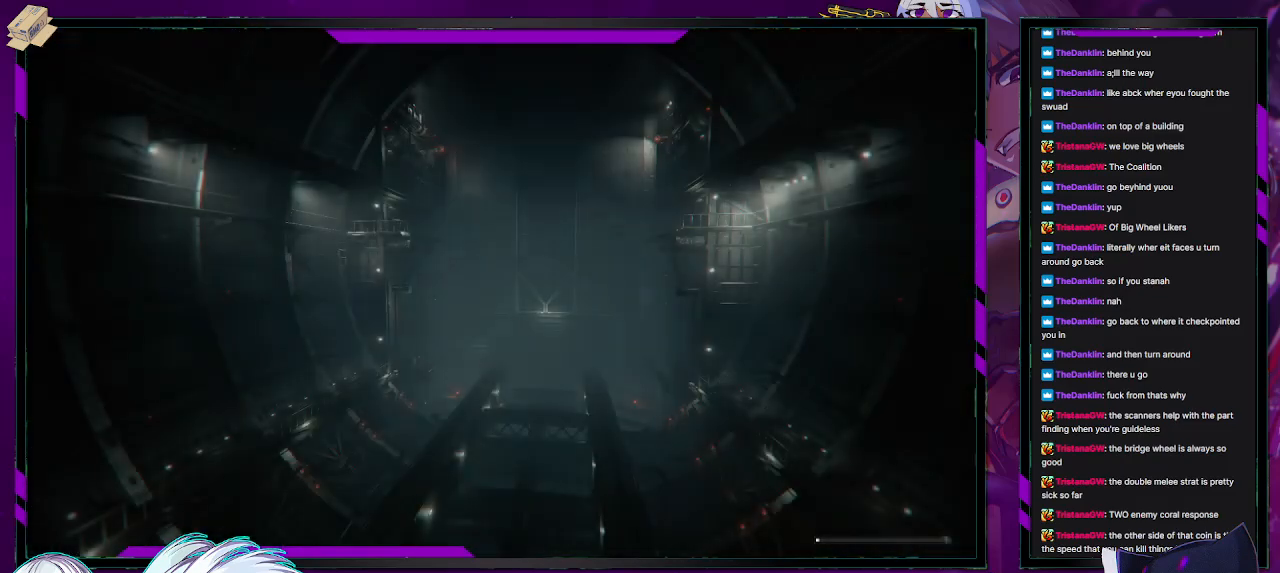
Gameplay with a controller (Xbox layout); each line is a JSON object with the inputs held at the frame after it. "events" lists button and stick changes between this image and that frame as [ms after this image, input, new state], when the widget could be followed in between.
{"buttons": [], "left_stick": "center", "right_stick": "center", "events": []}
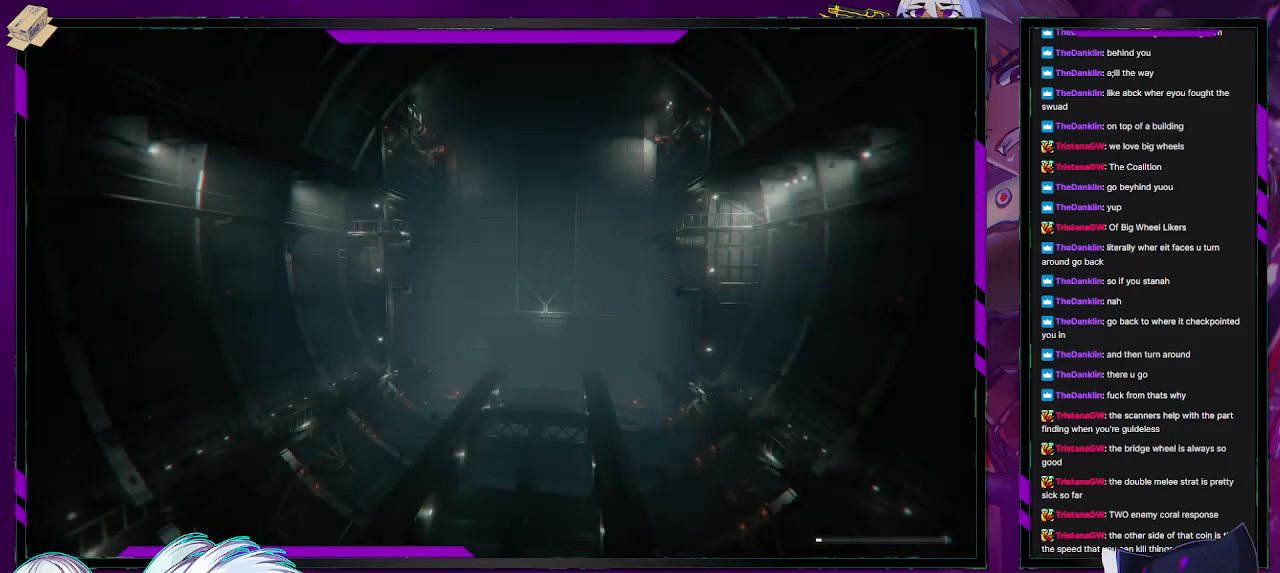
{"buttons": [], "left_stick": "center", "right_stick": "center", "events": []}
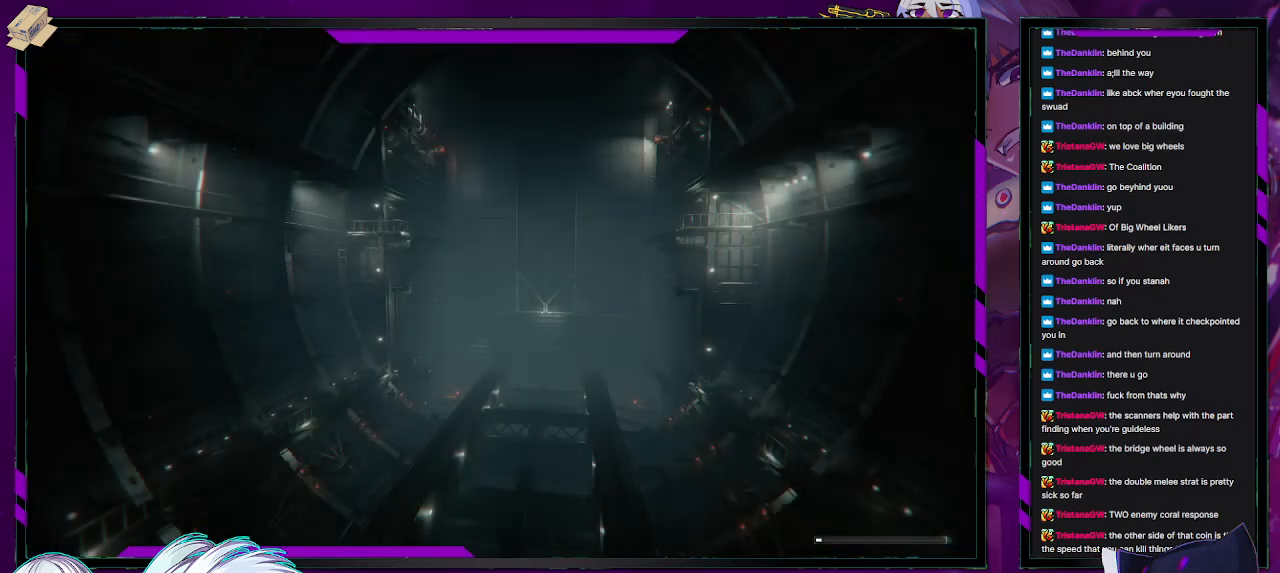
{"buttons": [], "left_stick": "center", "right_stick": "center", "events": []}
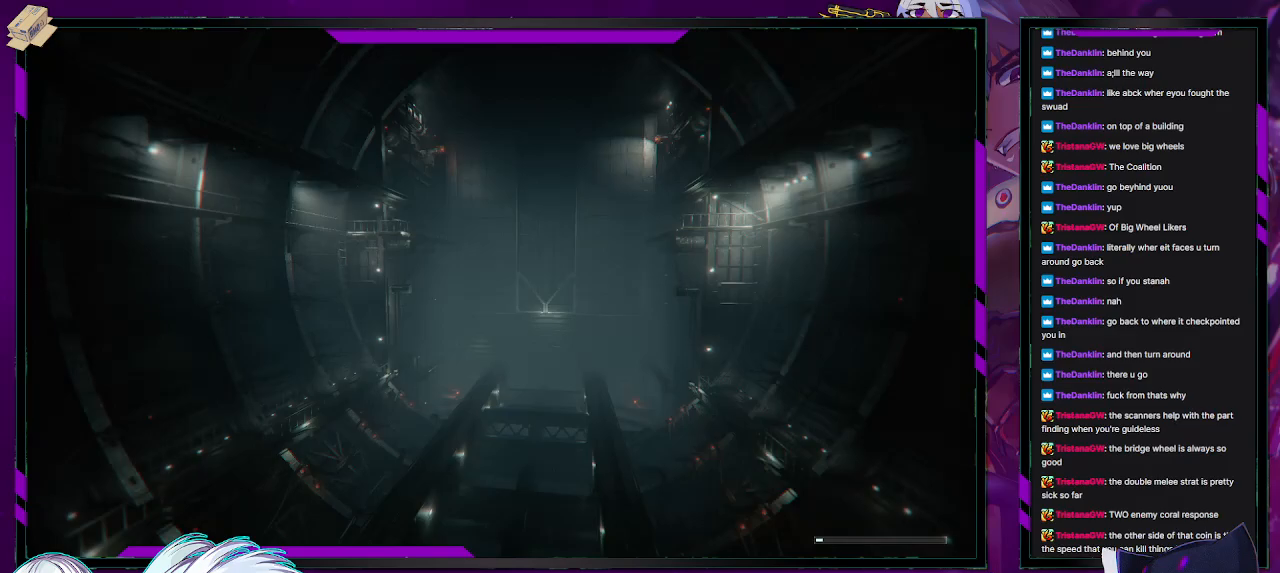
{"buttons": [], "left_stick": "center", "right_stick": "center", "events": []}
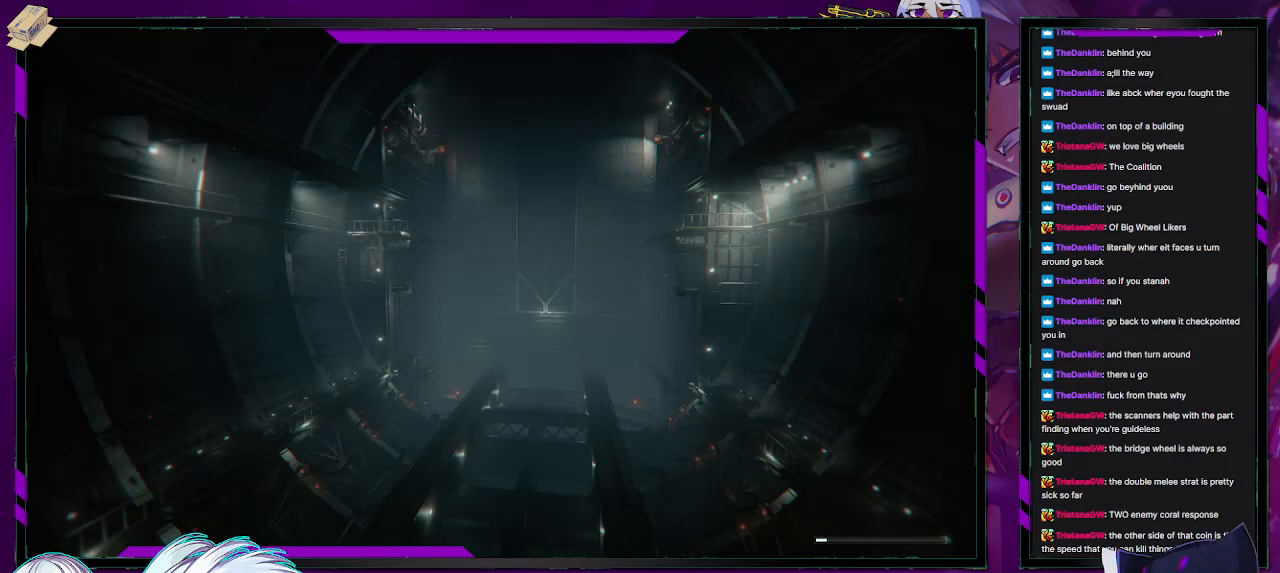
{"buttons": ["R2"], "left_stick": "left", "right_stick": "center", "events": [[283, "R2", "down"], [433, "left_stick", "left"]]}
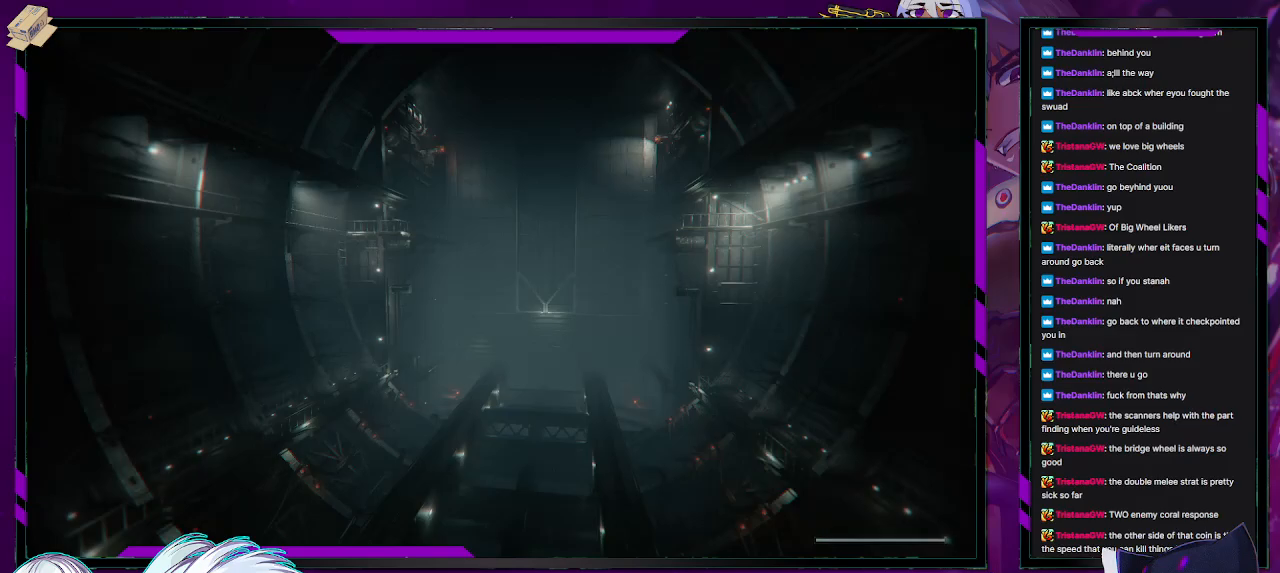
{"buttons": ["R2"], "left_stick": "left", "right_stick": "center", "events": []}
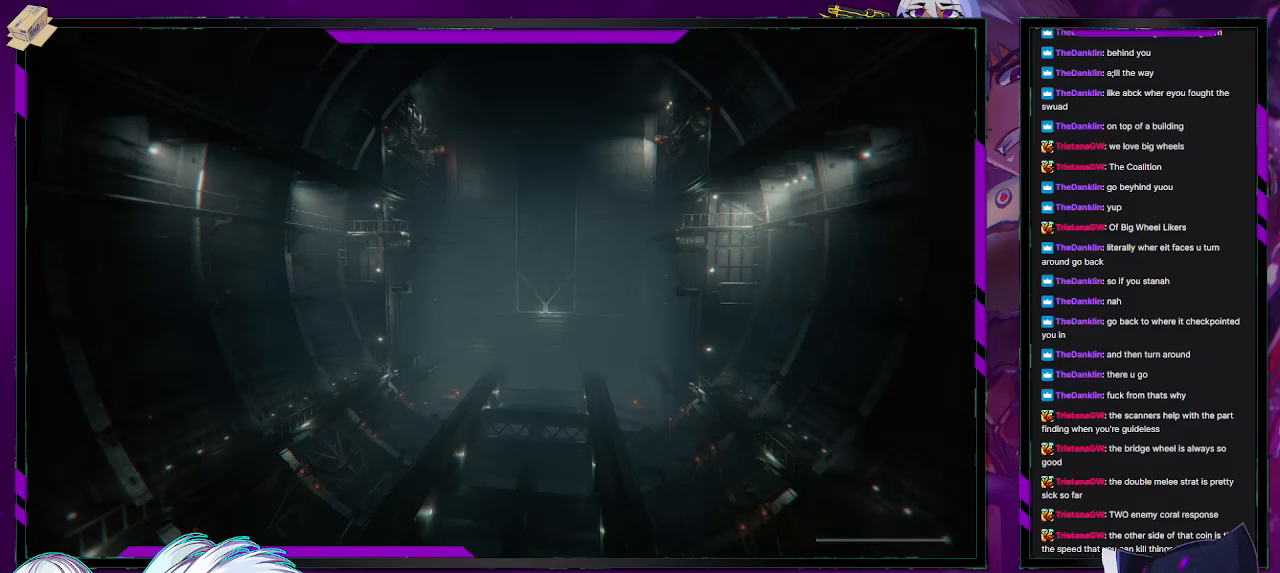
{"buttons": ["R2"], "left_stick": "left", "right_stick": "center", "events": []}
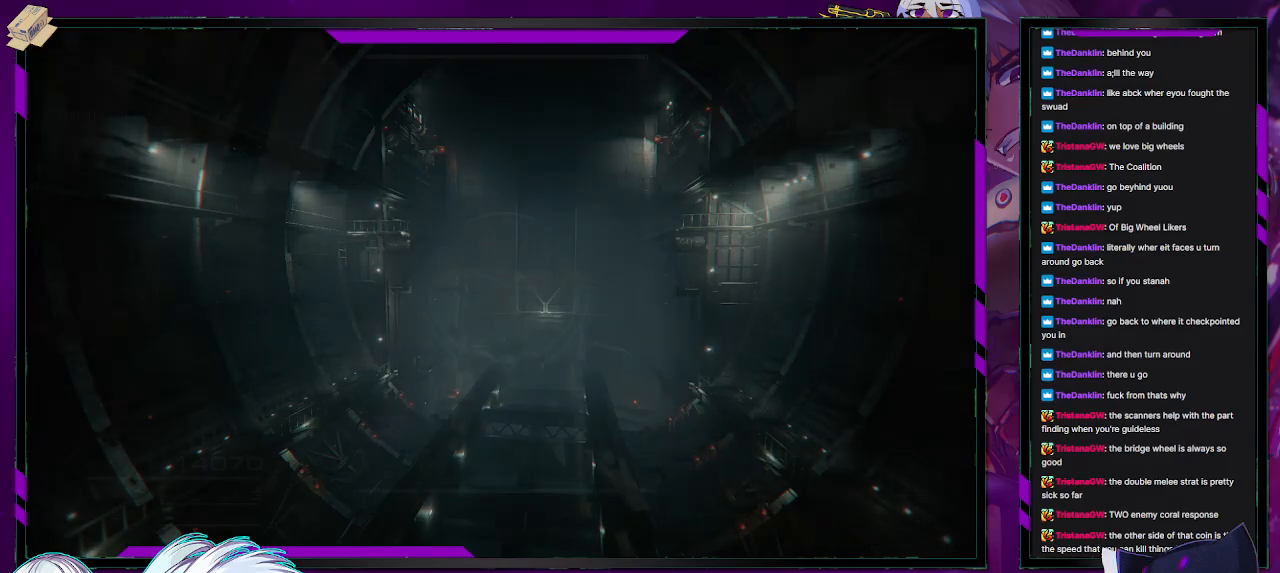
{"buttons": ["R2"], "left_stick": "left", "right_stick": "center", "events": [[283, "right_stick", "up"], [467, "right_stick", "center"]]}
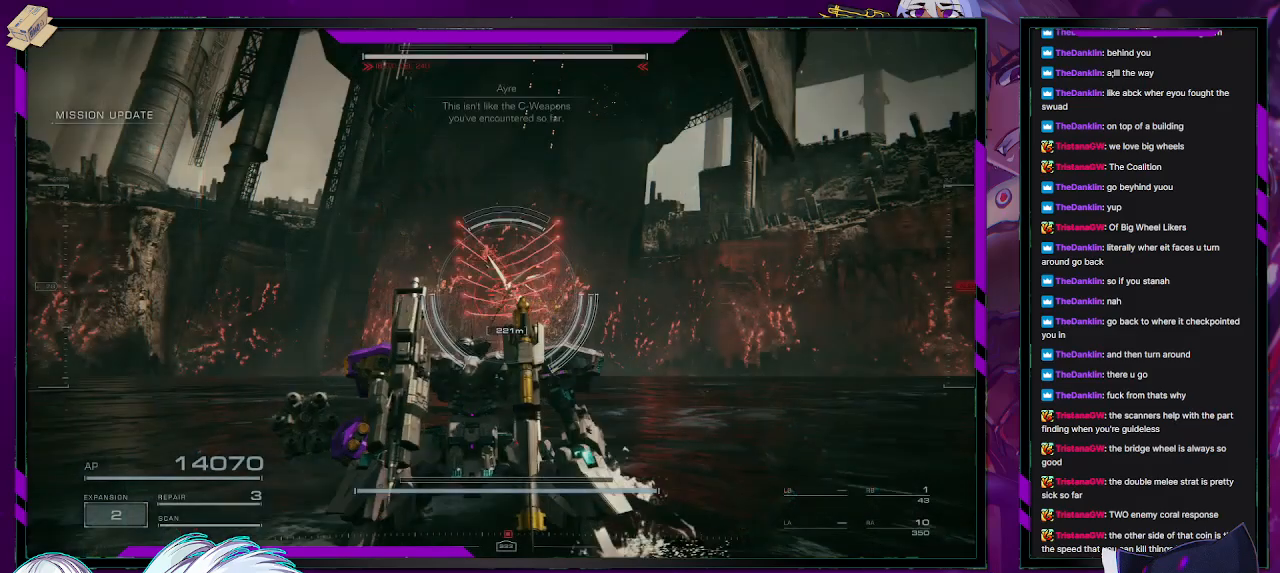
{"buttons": ["R2"], "left_stick": "left", "right_stick": "center", "events": []}
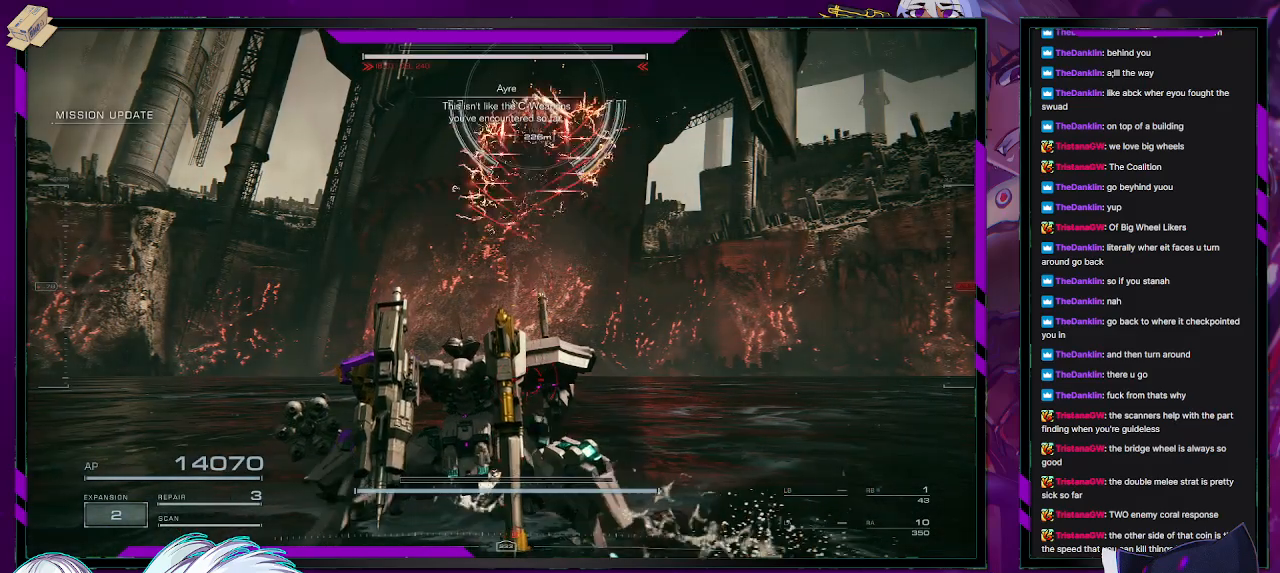
{"buttons": ["R2"], "left_stick": "left", "right_stick": "center", "events": [[167, "right_stick", "up"], [333, "right_stick", "center"]]}
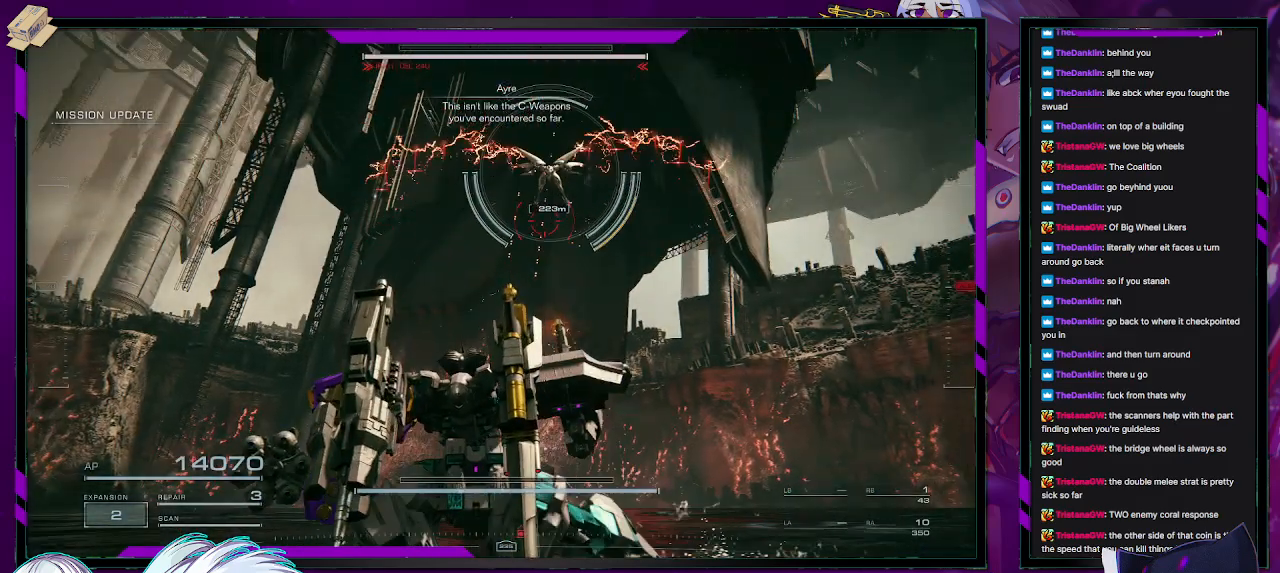
{"buttons": ["R2"], "left_stick": "down-left", "right_stick": "center", "events": [[50, "right_stick", "down-right"], [233, "right_stick", "center"], [483, "left_stick", "down-left"]]}
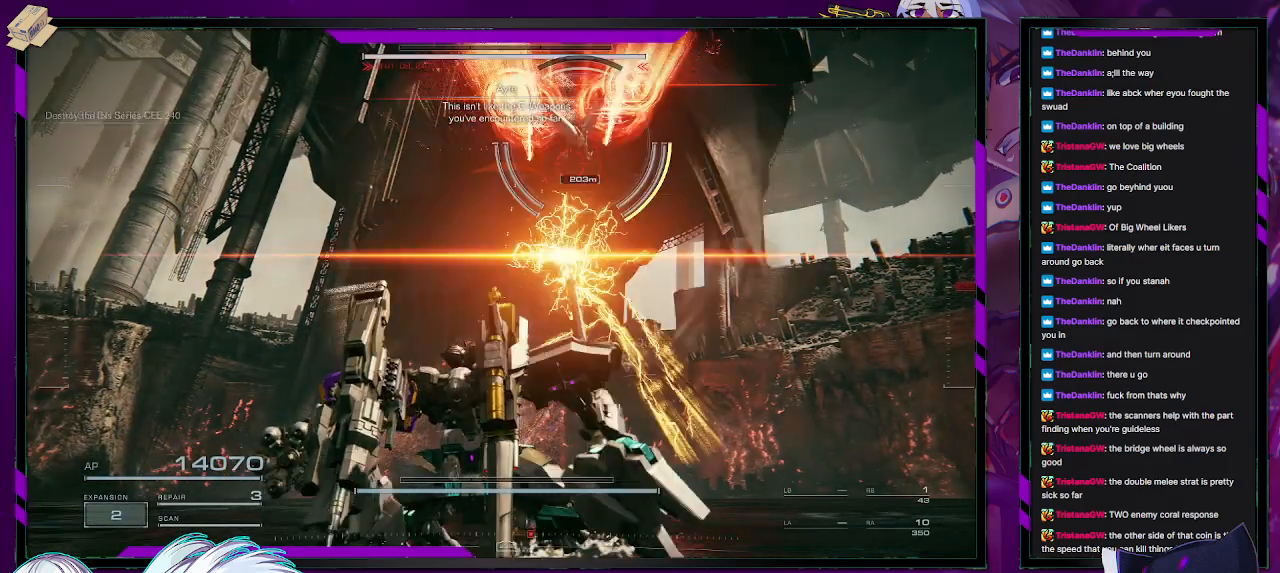
{"buttons": ["X", "R2"], "left_stick": "down-left", "right_stick": "center", "events": [[267, "X", "down"]]}
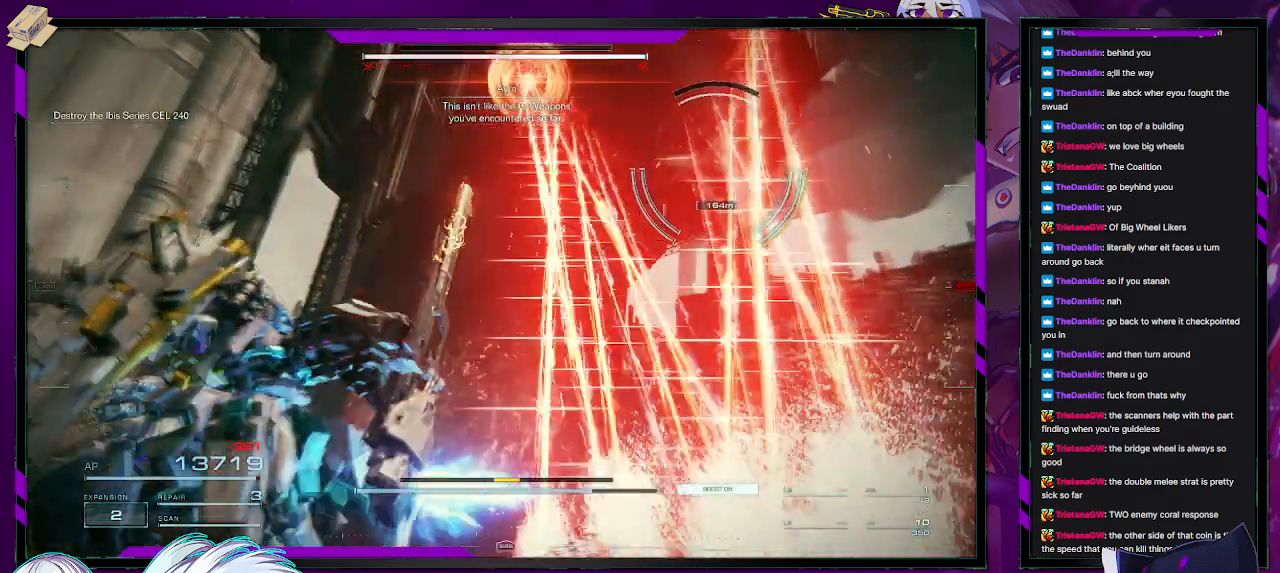
{"buttons": ["R2"], "left_stick": "down-left", "right_stick": "center", "events": [[50, "X", "up"], [233, "right_stick", "down-right"], [483, "right_stick", "center"]]}
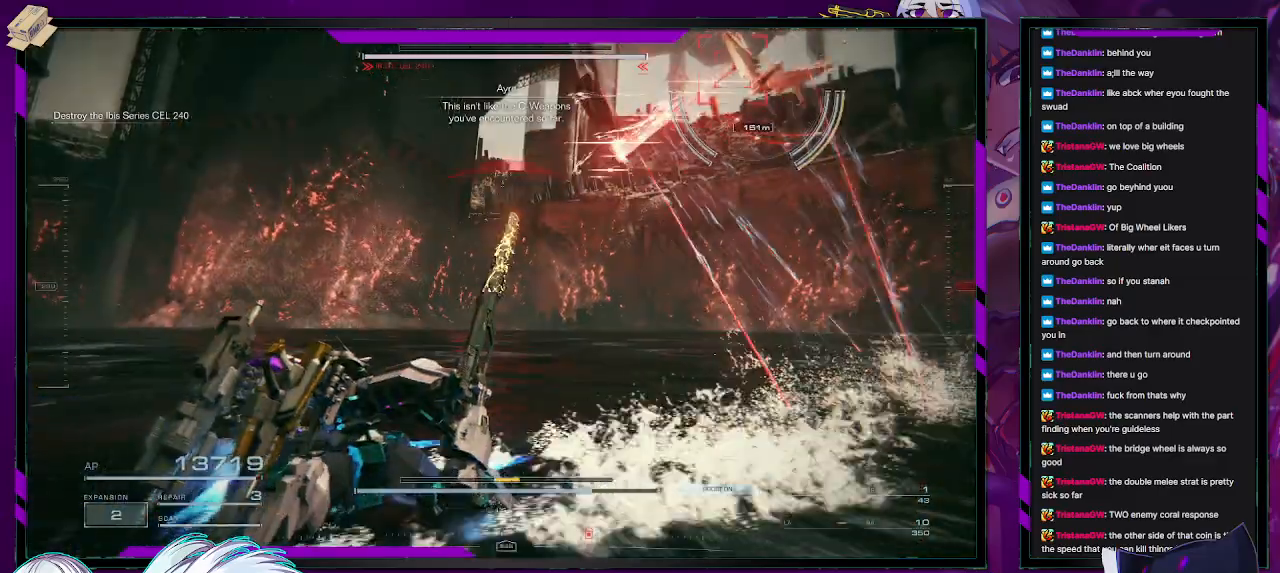
{"buttons": ["R2"], "left_stick": "left", "right_stick": "center", "events": [[17, "left_stick", "left"]]}
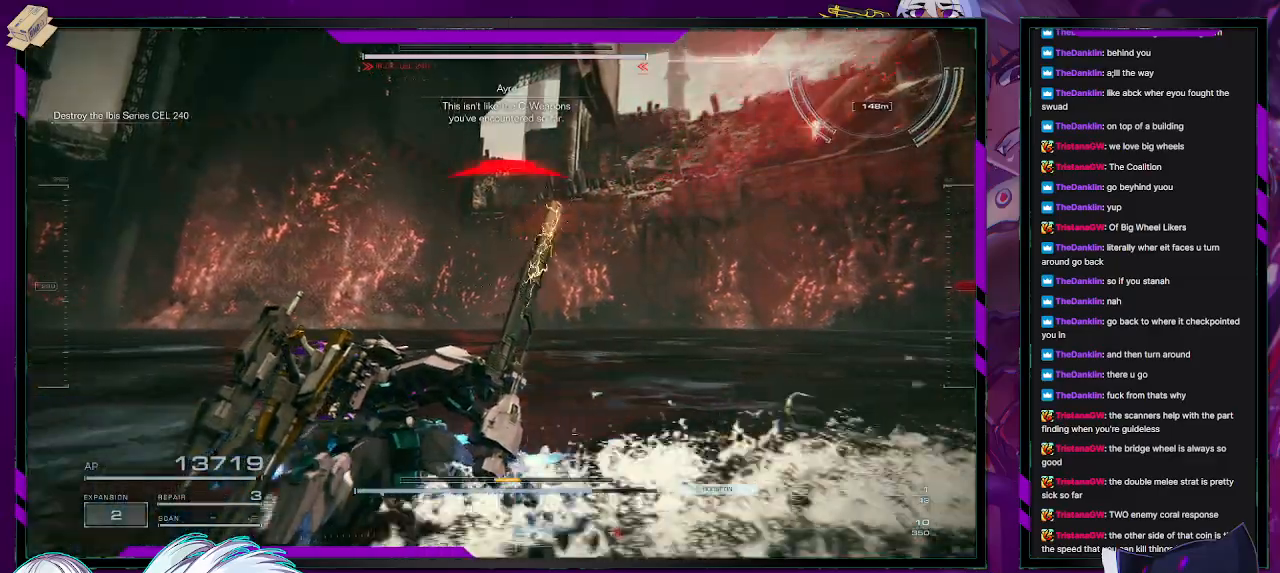
{"buttons": ["R2"], "left_stick": "up", "right_stick": "left", "events": [[250, "right_stick", "left"], [283, "left_stick", "up-left"], [500, "left_stick", "up"]]}
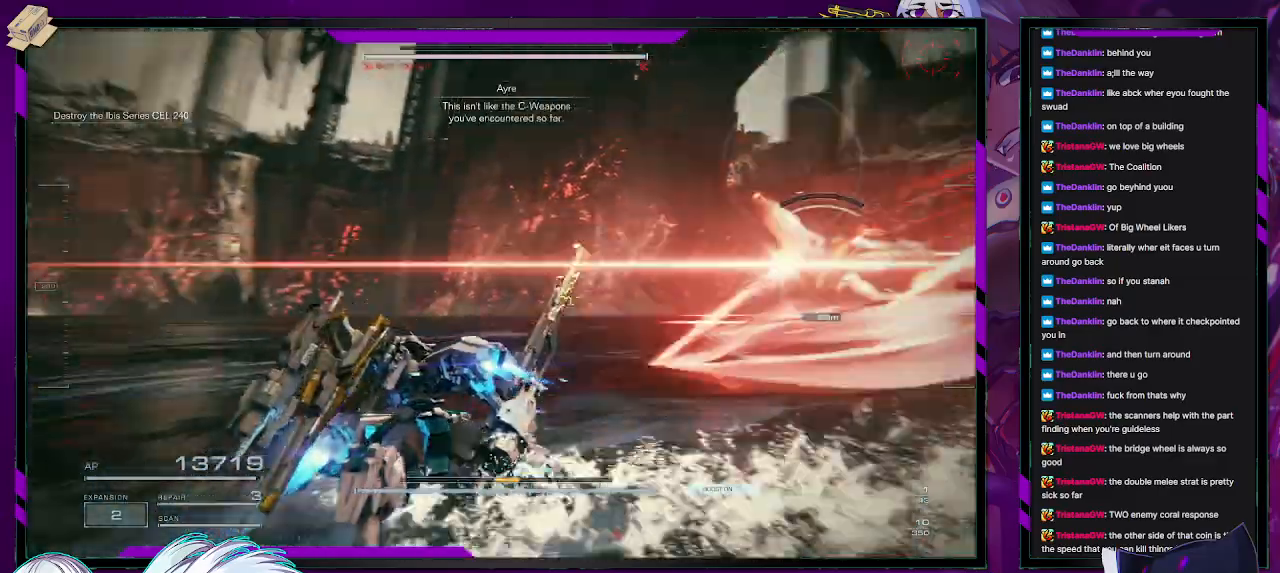
{"buttons": [], "left_stick": "up", "right_stick": "center", "events": [[150, "R2", "up"], [383, "right_stick", "center"]]}
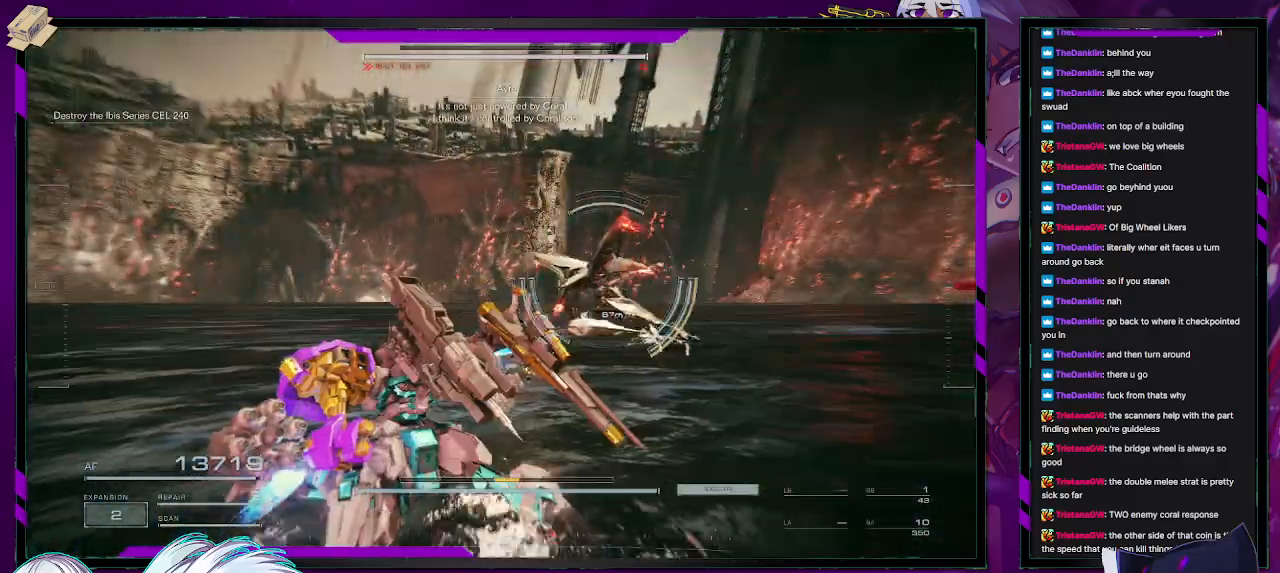
{"buttons": [], "left_stick": "up", "right_stick": "center", "events": [[300, "X", "down"], [467, "X", "up"]]}
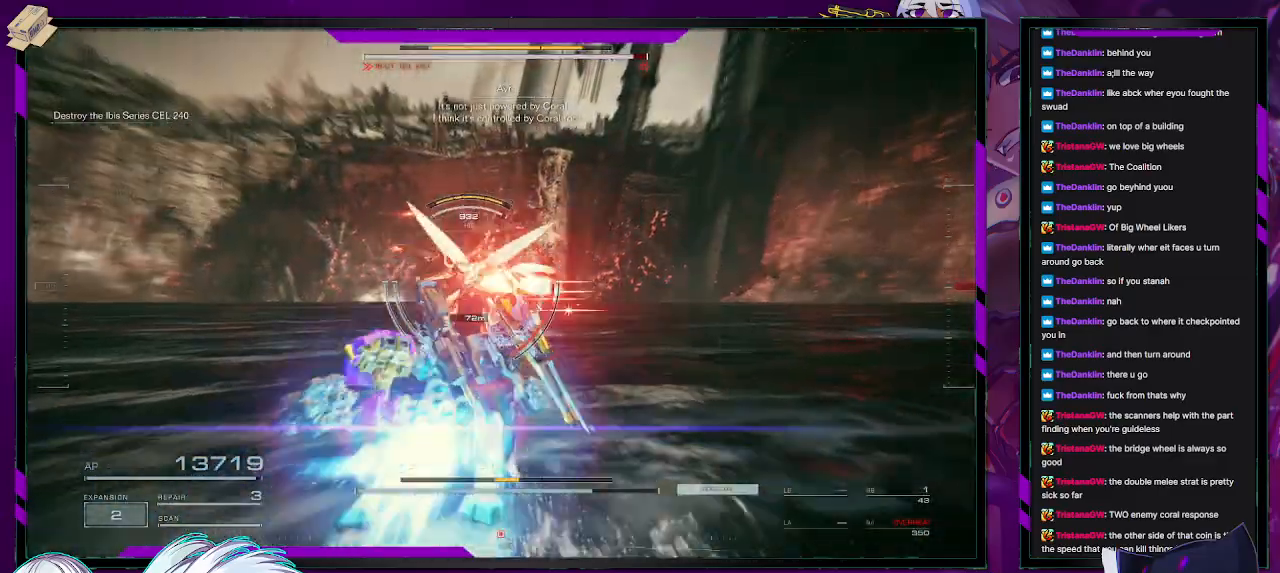
{"buttons": ["L2"], "left_stick": "up", "right_stick": "center", "events": [[83, "L3", "down"], [183, "L3", "up"], [250, "L2", "down"]]}
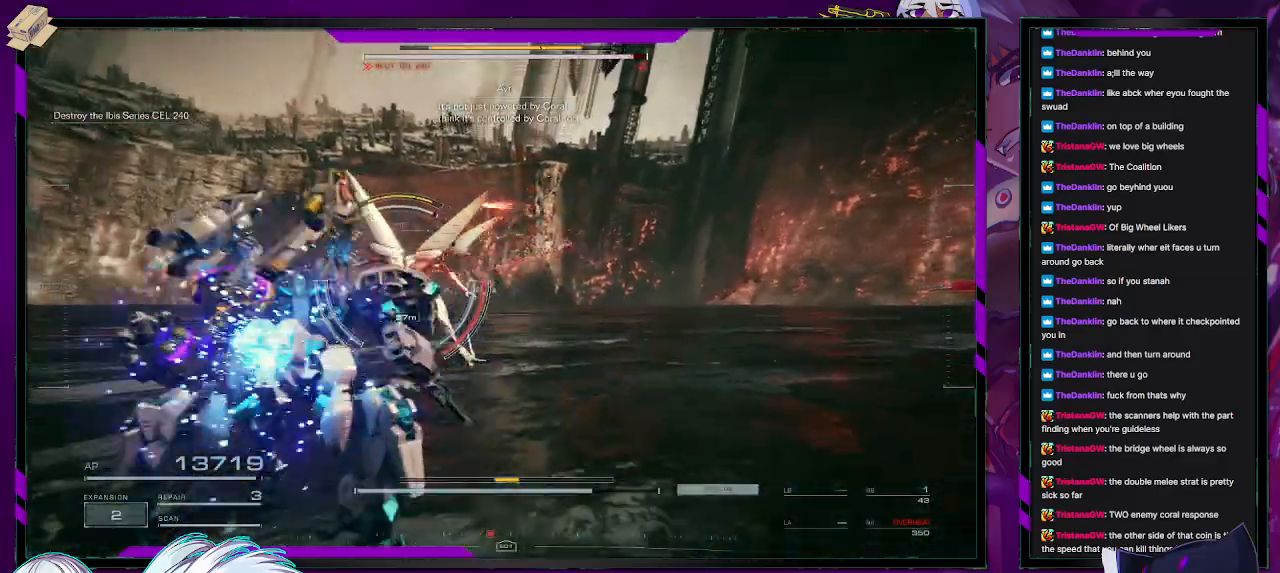
{"buttons": ["L2"], "left_stick": "up", "right_stick": "center", "events": [[450, "L2", "up"], [500, "L2", "down"]]}
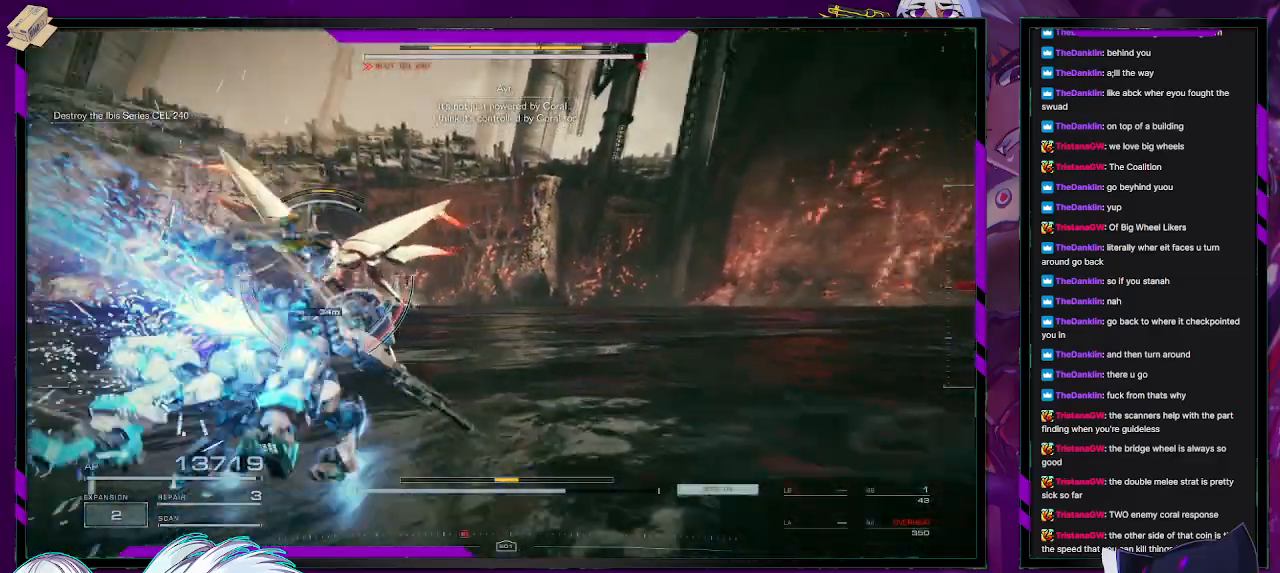
{"buttons": ["L2"], "left_stick": "up-left", "right_stick": "left", "events": [[217, "right_stick", "left"], [500, "left_stick", "up-left"]]}
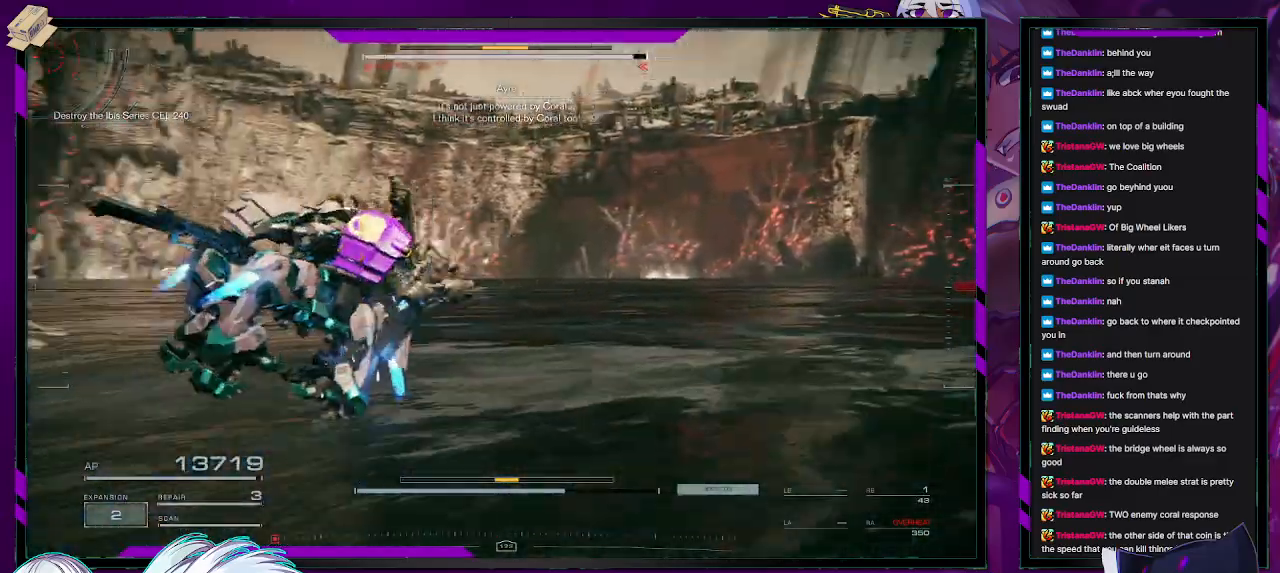
{"buttons": ["L2"], "left_stick": "up-left", "right_stick": "left", "events": []}
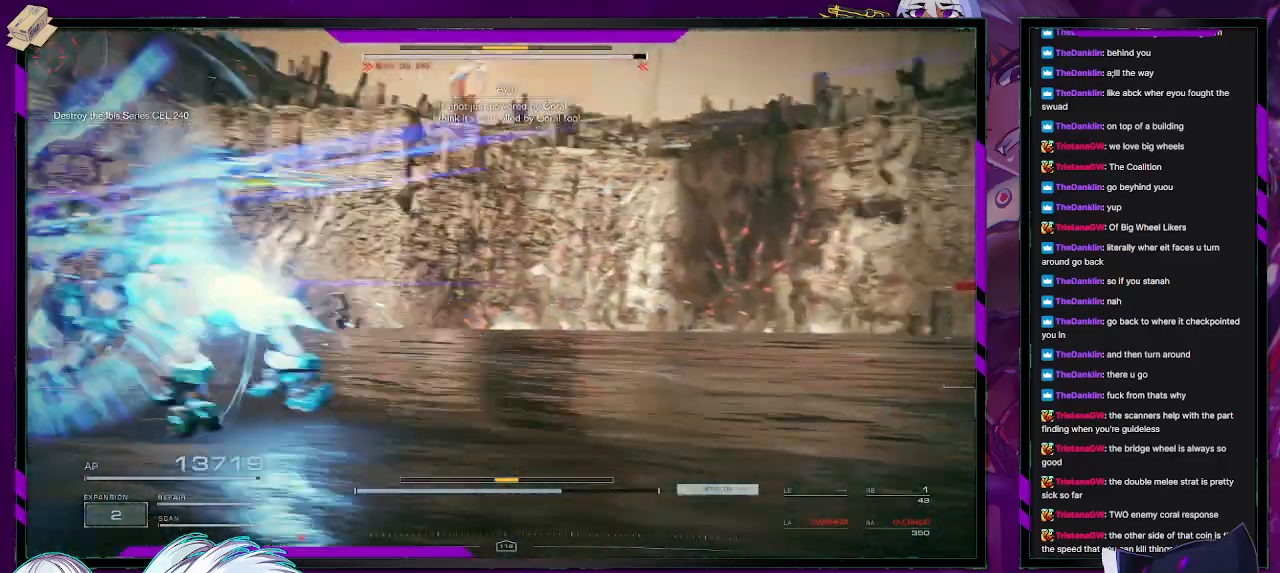
{"buttons": ["L2"], "left_stick": "up-left", "right_stick": "left", "events": []}
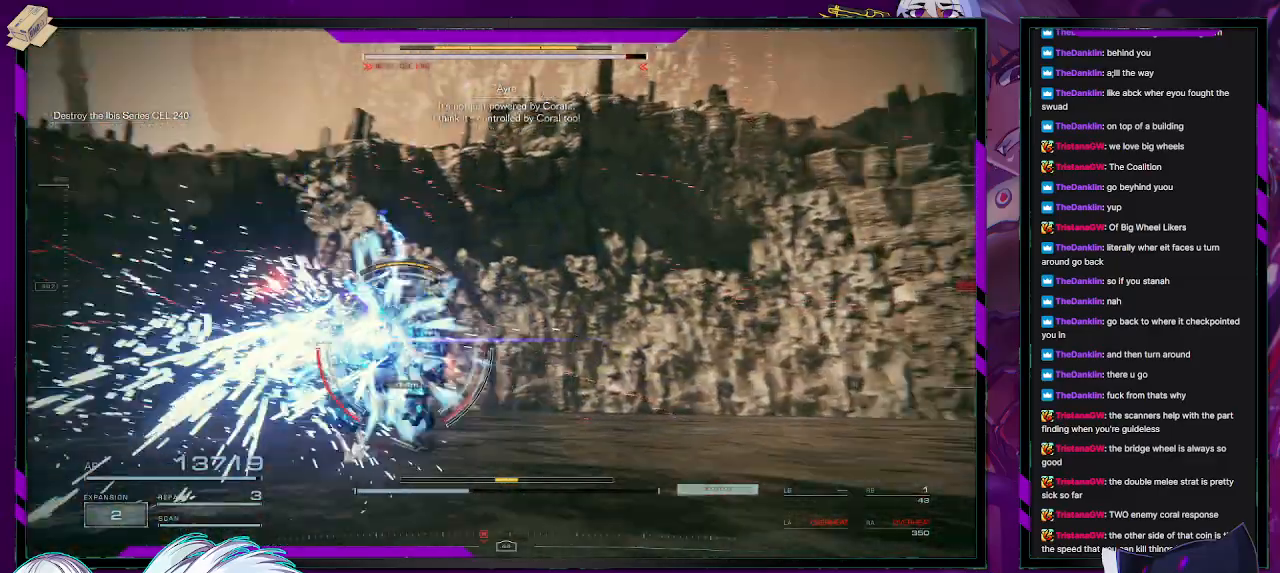
{"buttons": ["L2"], "left_stick": "up-left", "right_stick": "center", "events": [[283, "right_stick", "center"]]}
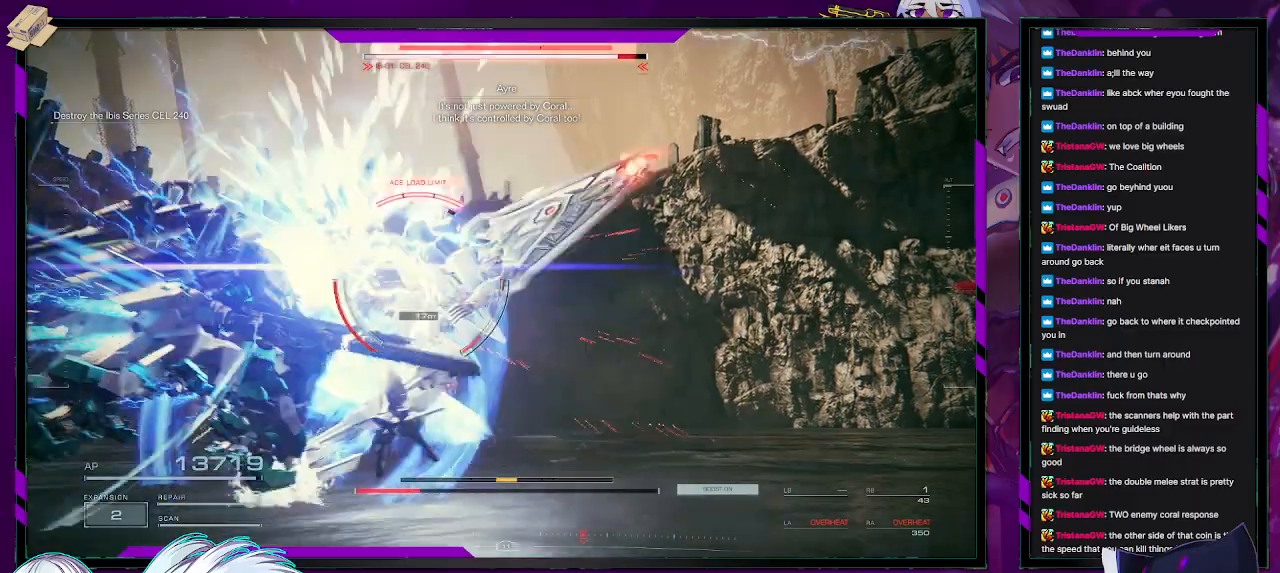
{"buttons": ["L1"], "left_stick": "up-left", "right_stick": "center", "events": [[200, "L2", "up"], [250, "right_stick", "down-right"], [450, "L1", "down"], [467, "right_stick", "center"]]}
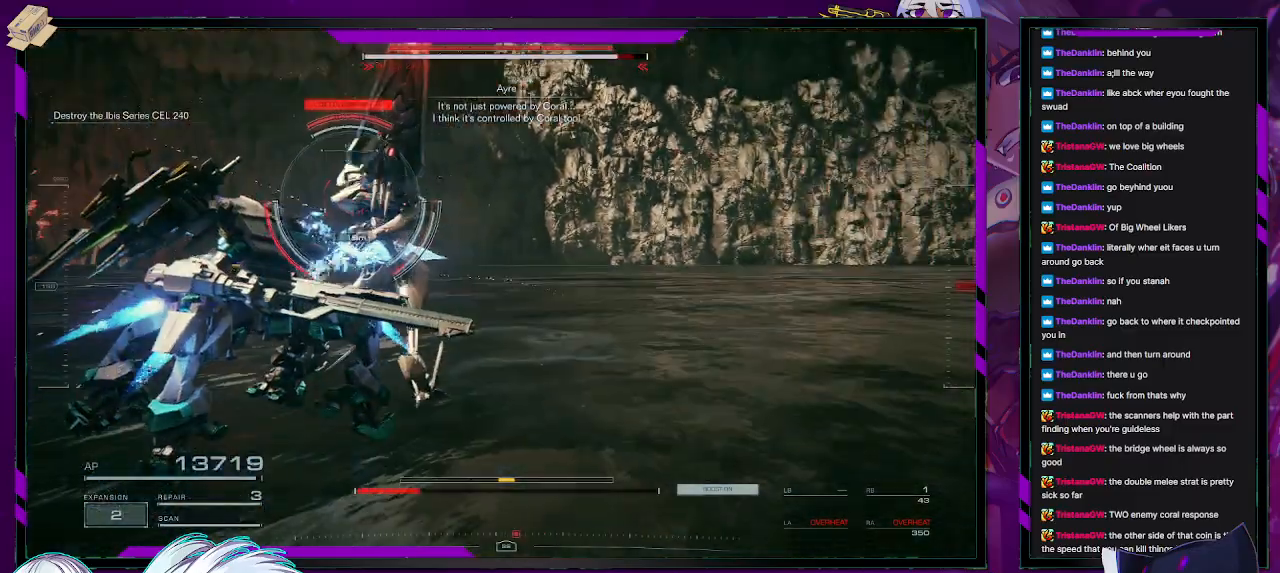
{"buttons": ["L2"], "left_stick": "center", "right_stick": "left", "events": [[50, "L1", "up"], [350, "left_stick", "center"], [383, "right_stick", "left"], [433, "L2", "down"]]}
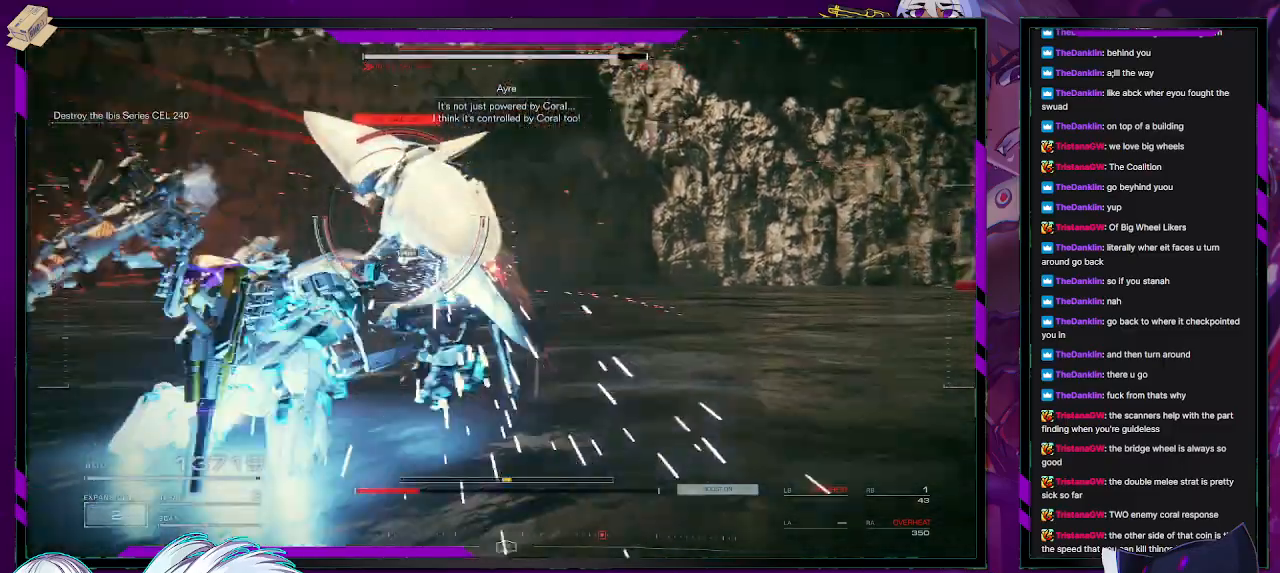
{"buttons": ["L2"], "left_stick": "center", "right_stick": "center", "events": [[67, "right_stick", "right"], [317, "right_stick", "center"]]}
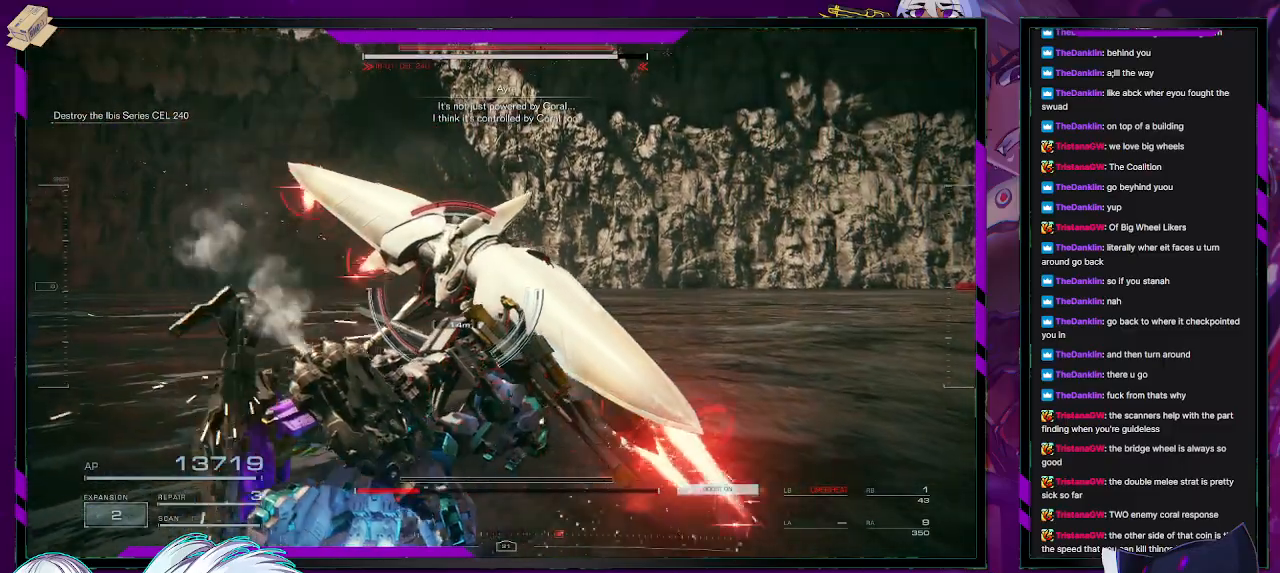
{"buttons": ["L2", "R2"], "left_stick": "center", "right_stick": "center", "events": [[50, "right_stick", "right"], [267, "right_stick", "center"], [450, "R2", "down"]]}
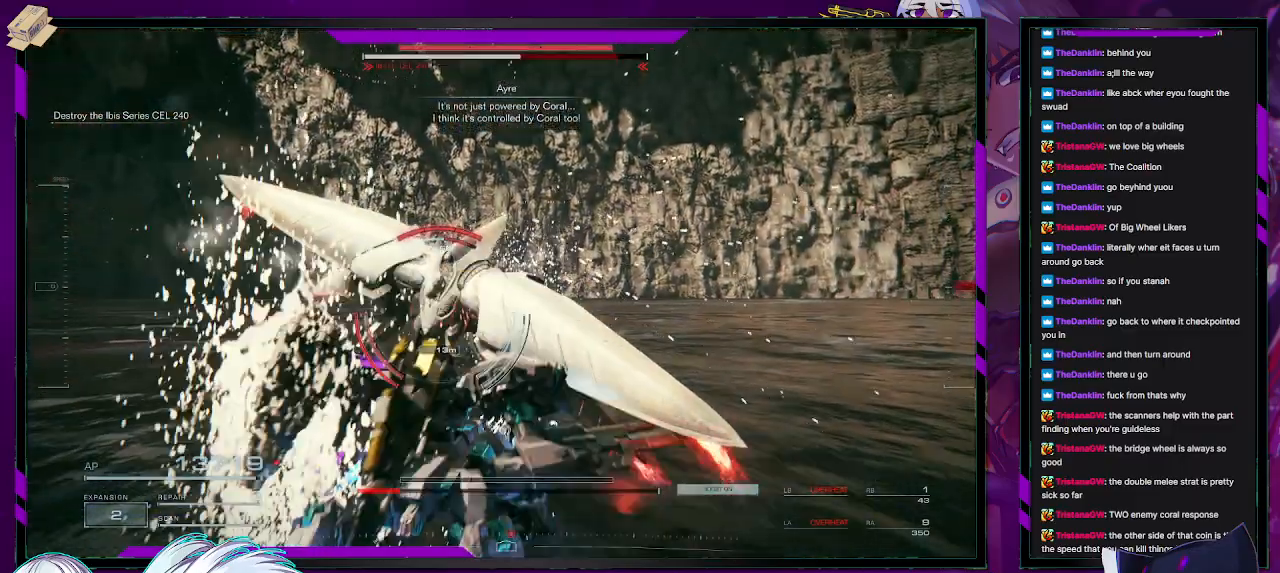
{"buttons": ["L2", "R2"], "left_stick": "up-left", "right_stick": "center", "events": [[17, "left_stick", "up-left"]]}
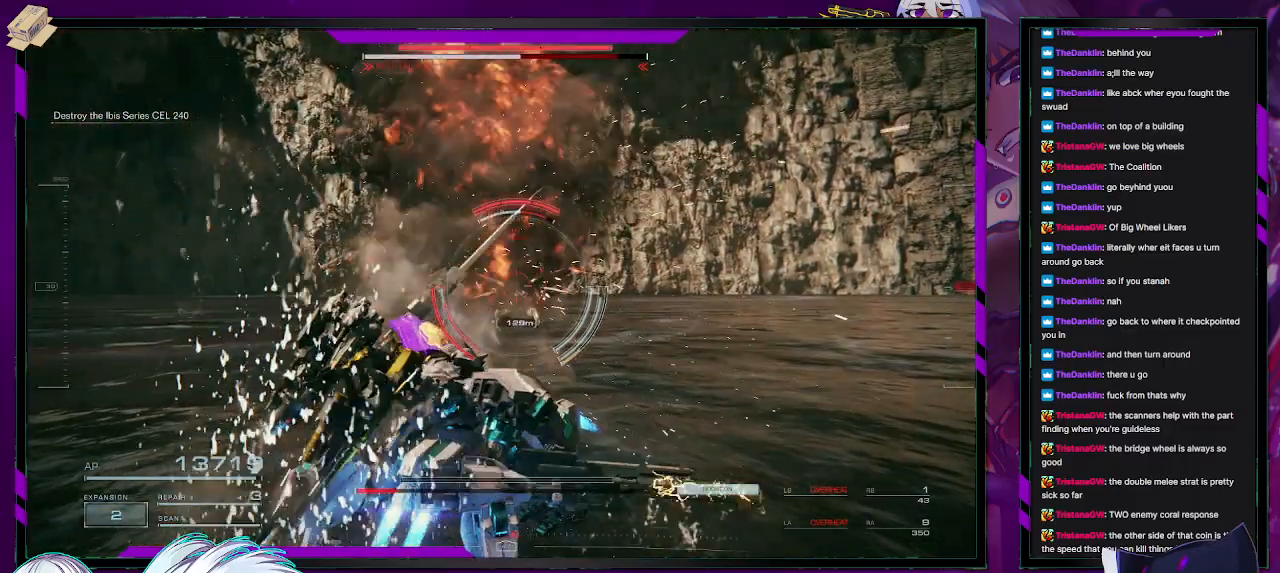
{"buttons": ["R2"], "left_stick": "up-left", "right_stick": "center", "events": [[383, "L2", "up"]]}
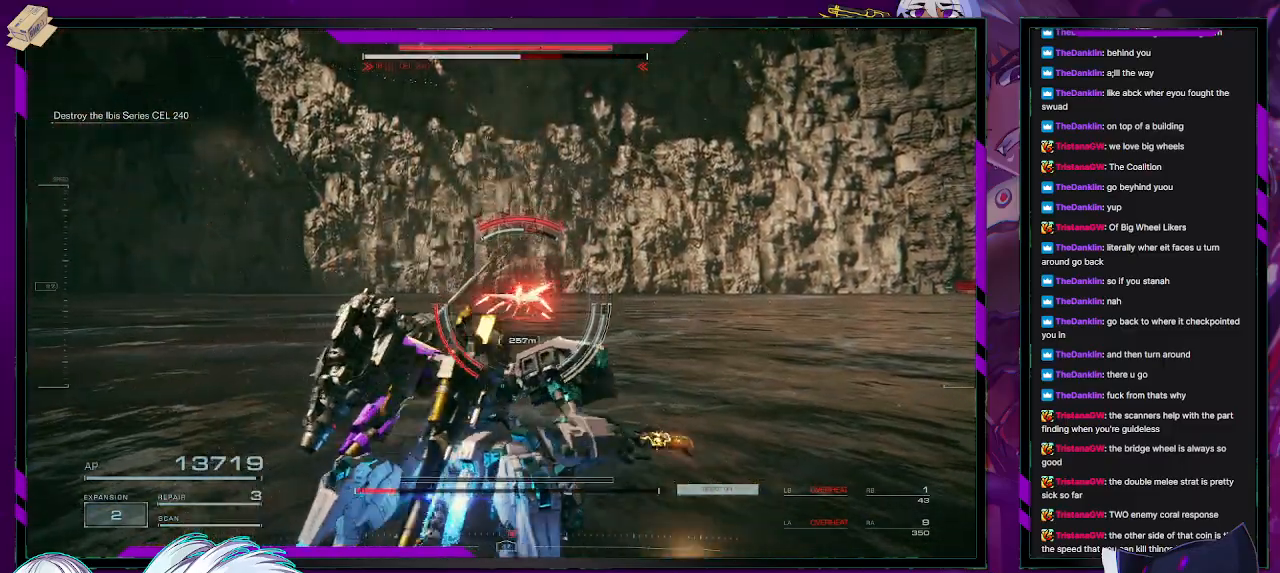
{"buttons": ["R2"], "left_stick": "up-left", "right_stick": "center", "events": [[33, "R2", "up"], [133, "R2", "down"], [233, "R2", "up"], [300, "R2", "down"]]}